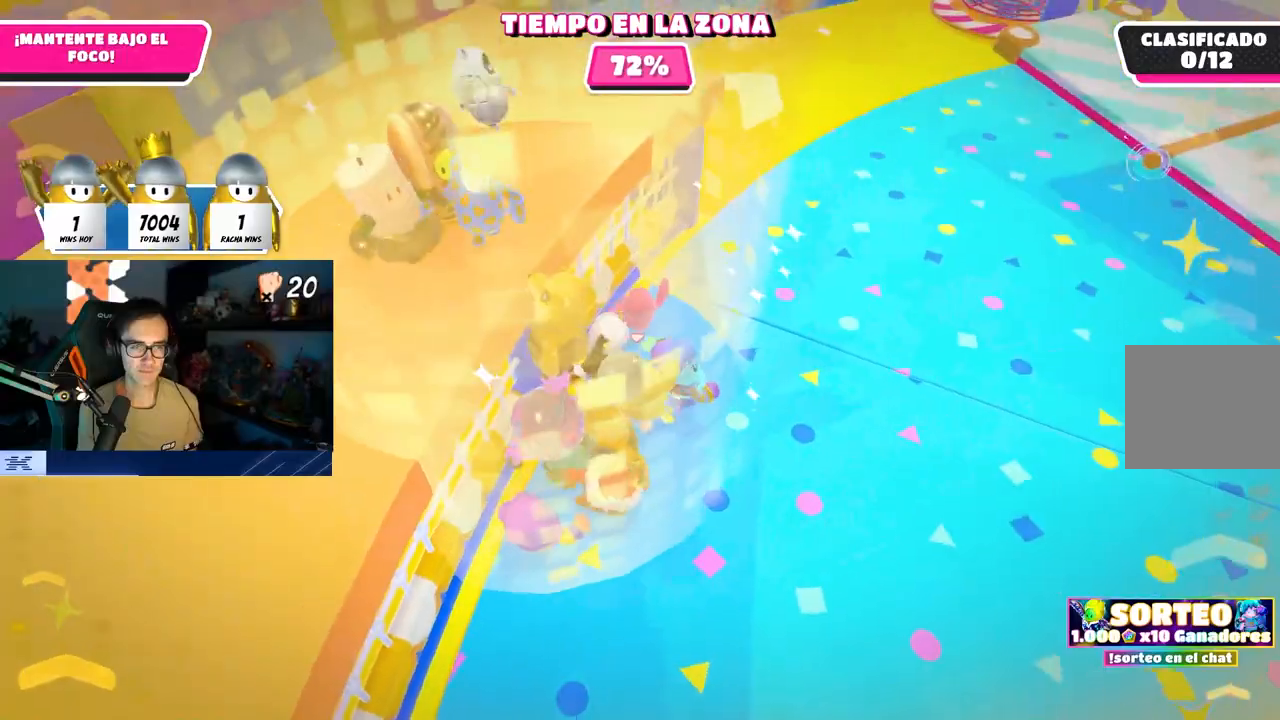
Gameplay with a controller (PlayStation layout); each line is a JSON object with the inputs held at the frame after it. "events" lists button and stick changes between this image and that frame as [ms after this image, input, new state], when the widget could be followed in between.
{"buttons": [], "left_stick": "center", "right_stick": "center", "events": [[50, "CROSS", "up"], [233, "left_stick", "up"], [350, "left_stick", "up-right"], [467, "left_stick", "center"]]}
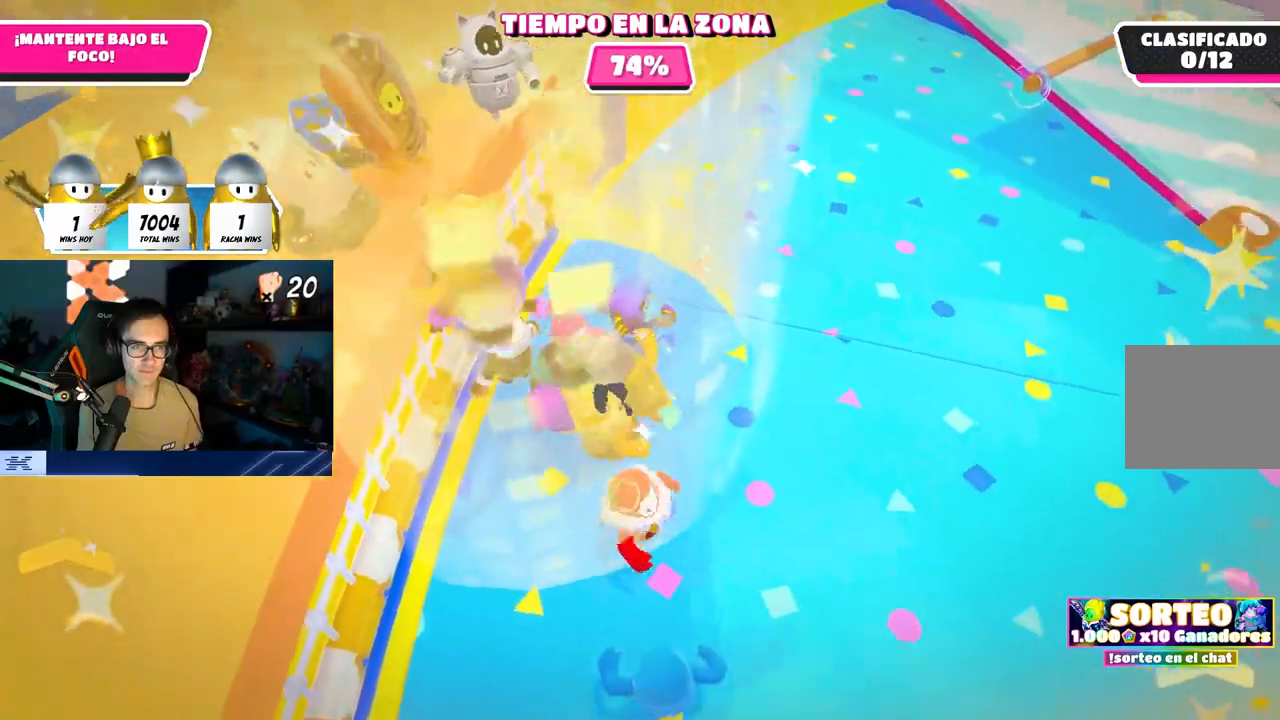
{"buttons": [], "left_stick": "up", "right_stick": "center", "events": [[100, "left_stick", "up-left"], [367, "left_stick", "center"], [417, "left_stick", "up"]]}
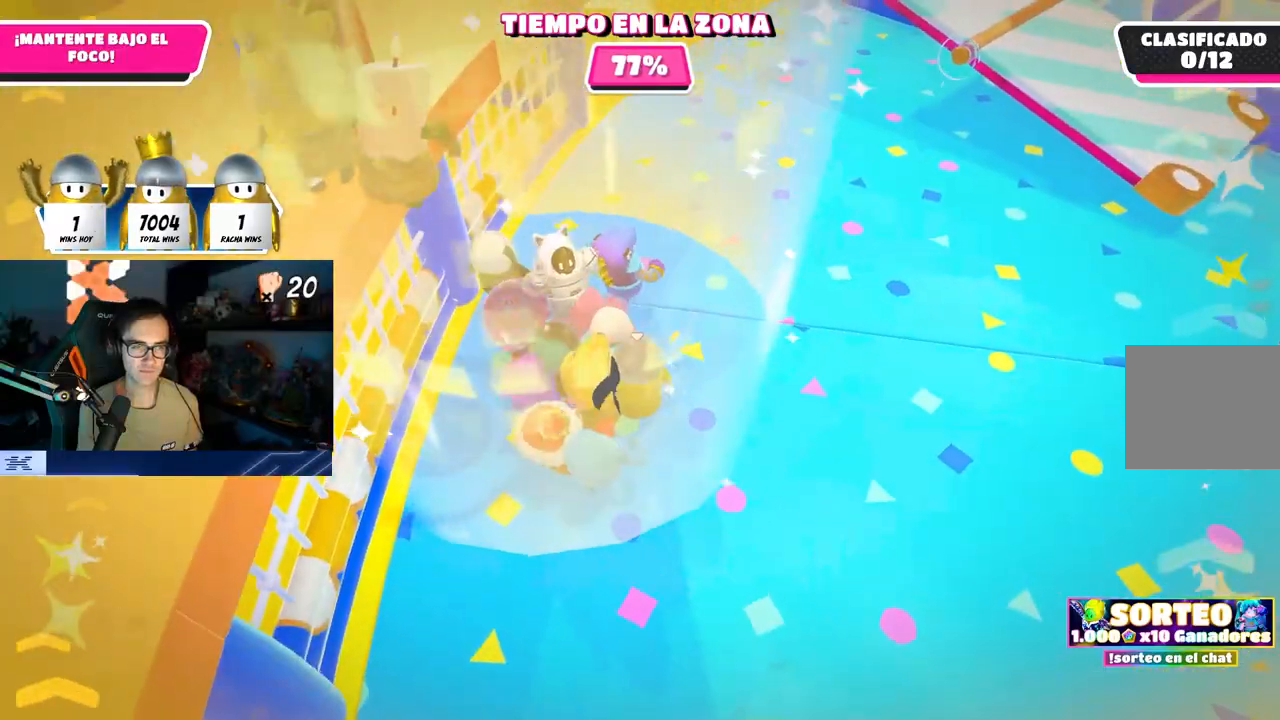
{"buttons": [], "left_stick": "up", "right_stick": "center", "events": [[17, "left_stick", "center"], [67, "left_stick", "left"], [183, "left_stick", "up"]]}
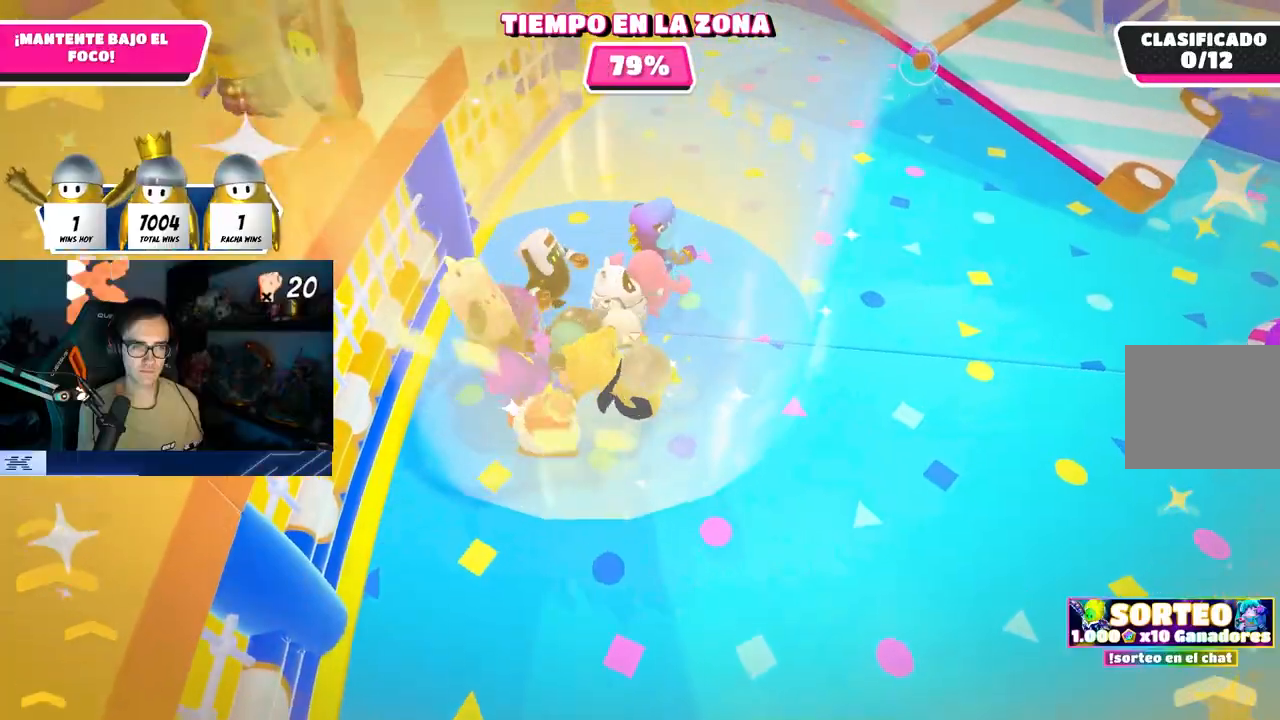
{"buttons": [], "left_stick": "up", "right_stick": "center", "events": [[83, "CROSS", "down"], [233, "CROSS", "up"]]}
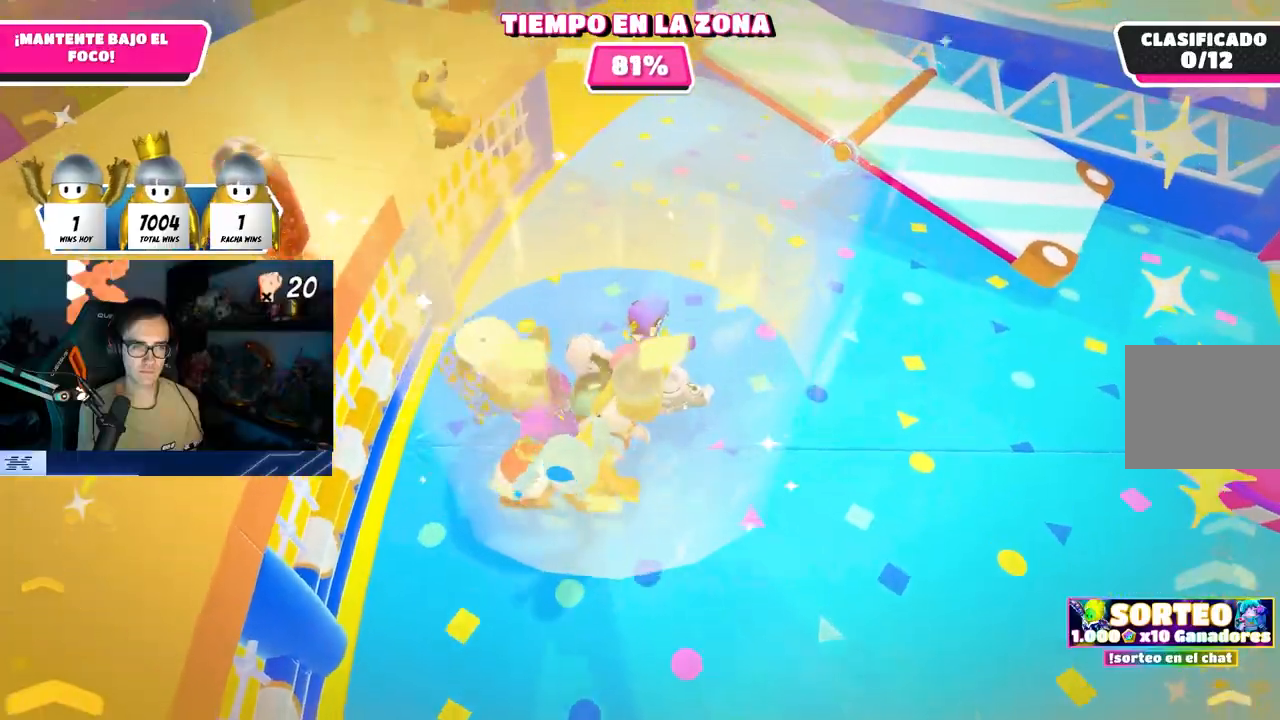
{"buttons": [], "left_stick": "up", "right_stick": "center", "events": [[150, "CROSS", "down"], [250, "CROSS", "up"], [317, "CROSS", "down"], [400, "CROSS", "up"]]}
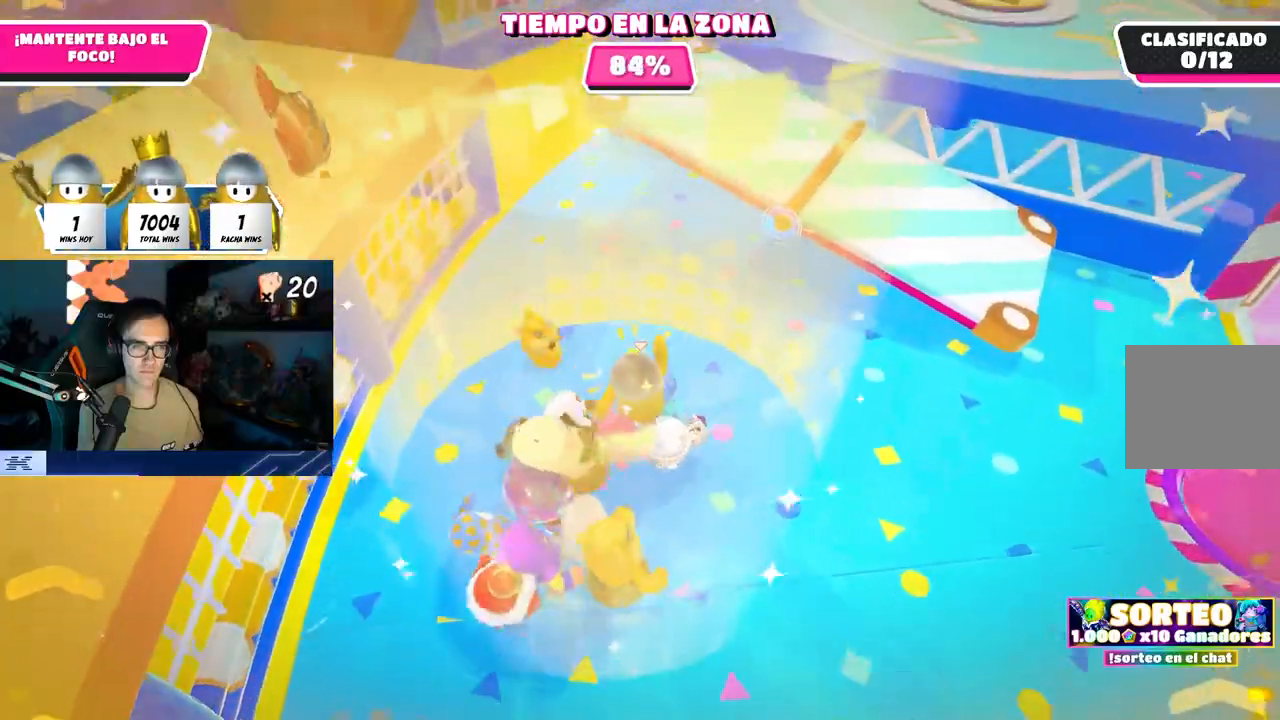
{"buttons": [], "left_stick": "down", "right_stick": "center", "events": [[133, "left_stick", "center"], [200, "left_stick", "up-left"], [283, "left_stick", "center"], [333, "left_stick", "right"], [467, "left_stick", "down"]]}
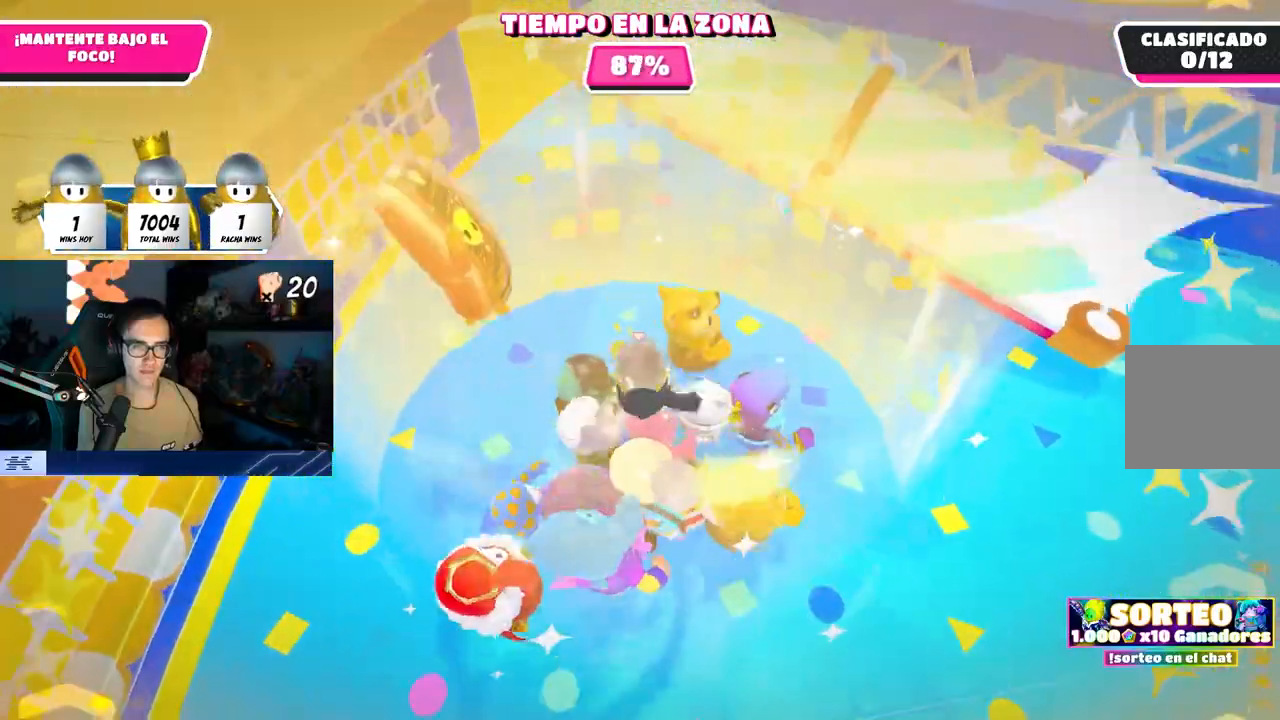
{"buttons": [], "left_stick": "up-right", "right_stick": "center", "events": [[50, "left_stick", "down-right"], [233, "left_stick", "center"], [283, "left_stick", "up-left"], [300, "CROSS", "down"], [367, "left_stick", "up-right"], [433, "CROSS", "up"]]}
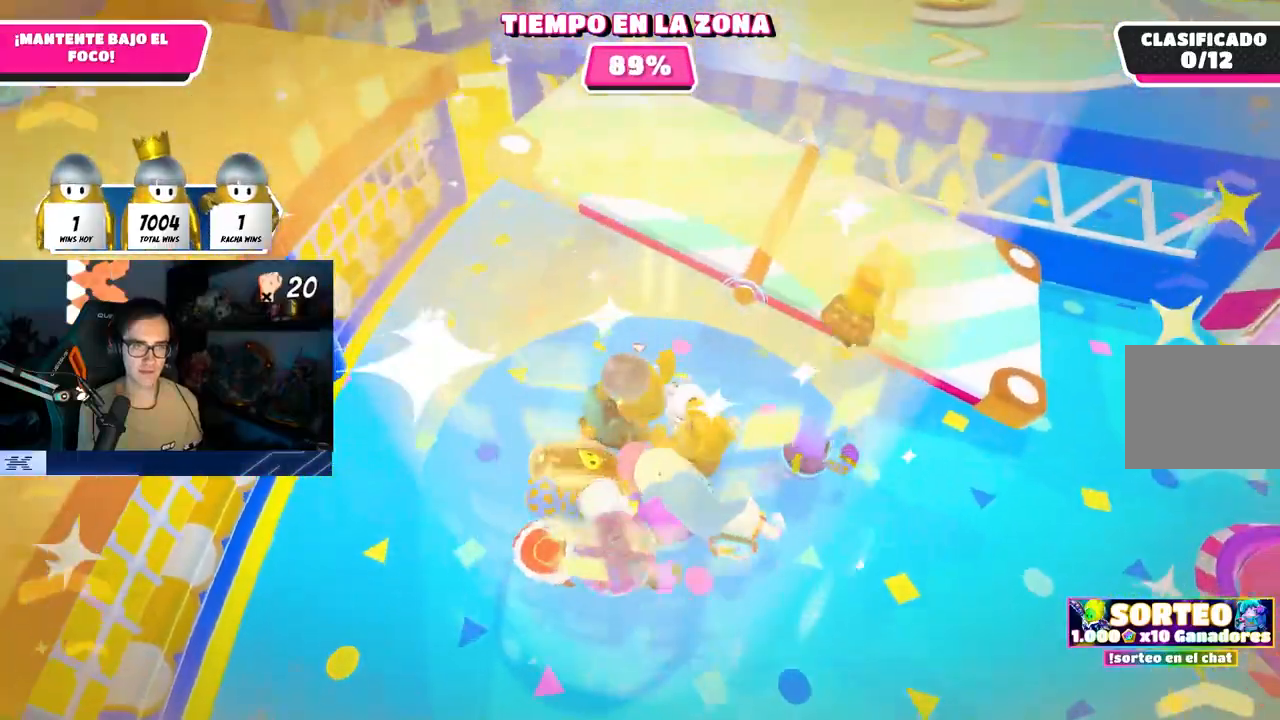
{"buttons": [], "left_stick": "up", "right_stick": "center", "events": [[17, "CROSS", "down"], [117, "CROSS", "up"], [317, "left_stick", "center"], [367, "left_stick", "up-left"], [483, "left_stick", "up"]]}
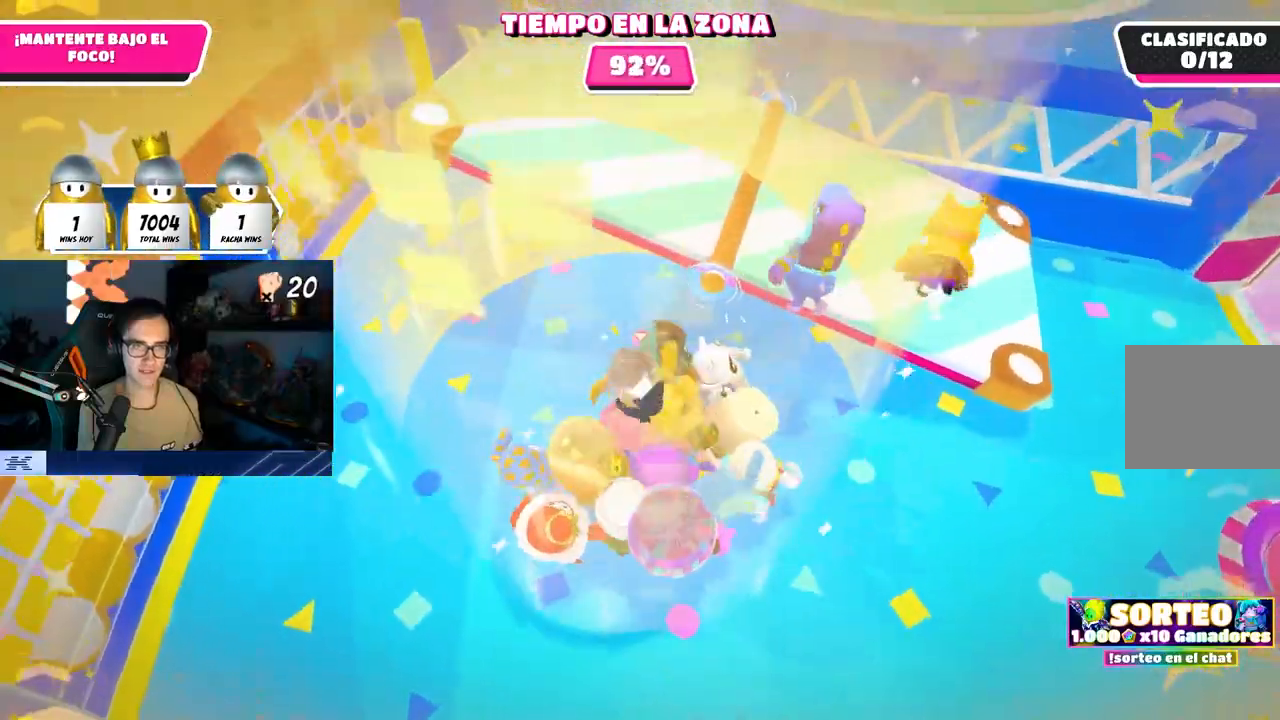
{"buttons": [], "left_stick": "center", "right_stick": "center", "events": [[450, "left_stick", "center"]]}
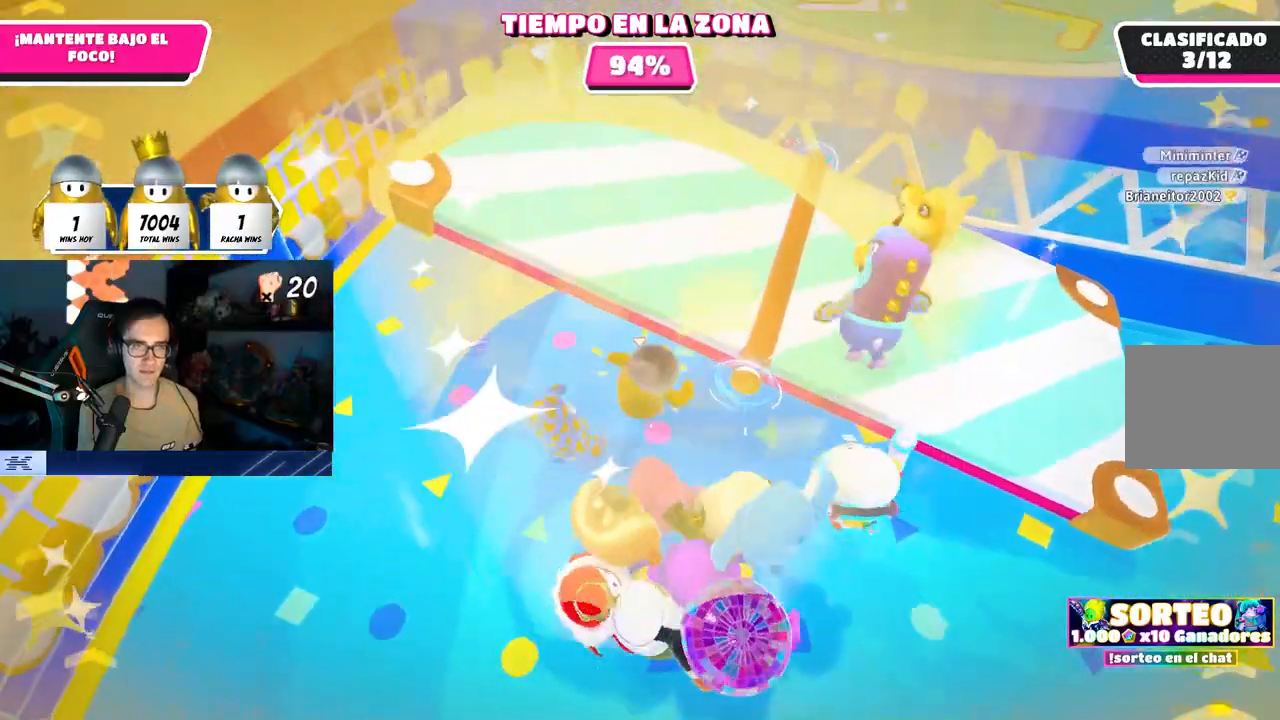
{"buttons": [], "left_stick": "up-left", "right_stick": "center", "events": [[67, "left_stick", "up-right"], [217, "left_stick", "up"], [400, "left_stick", "center"], [450, "left_stick", "up-left"]]}
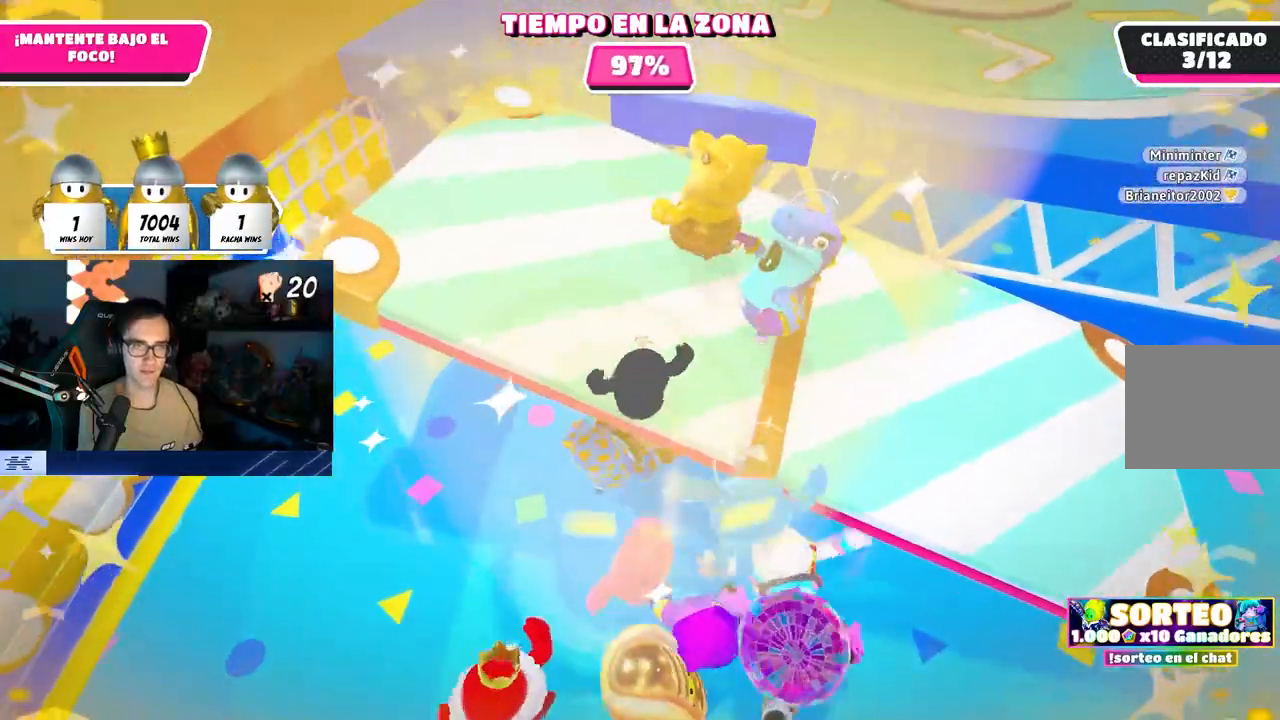
{"buttons": [], "left_stick": "center", "right_stick": "center", "events": [[100, "left_stick", "center"], [183, "left_stick", "up"], [300, "left_stick", "center"], [383, "left_stick", "up"], [500, "left_stick", "center"]]}
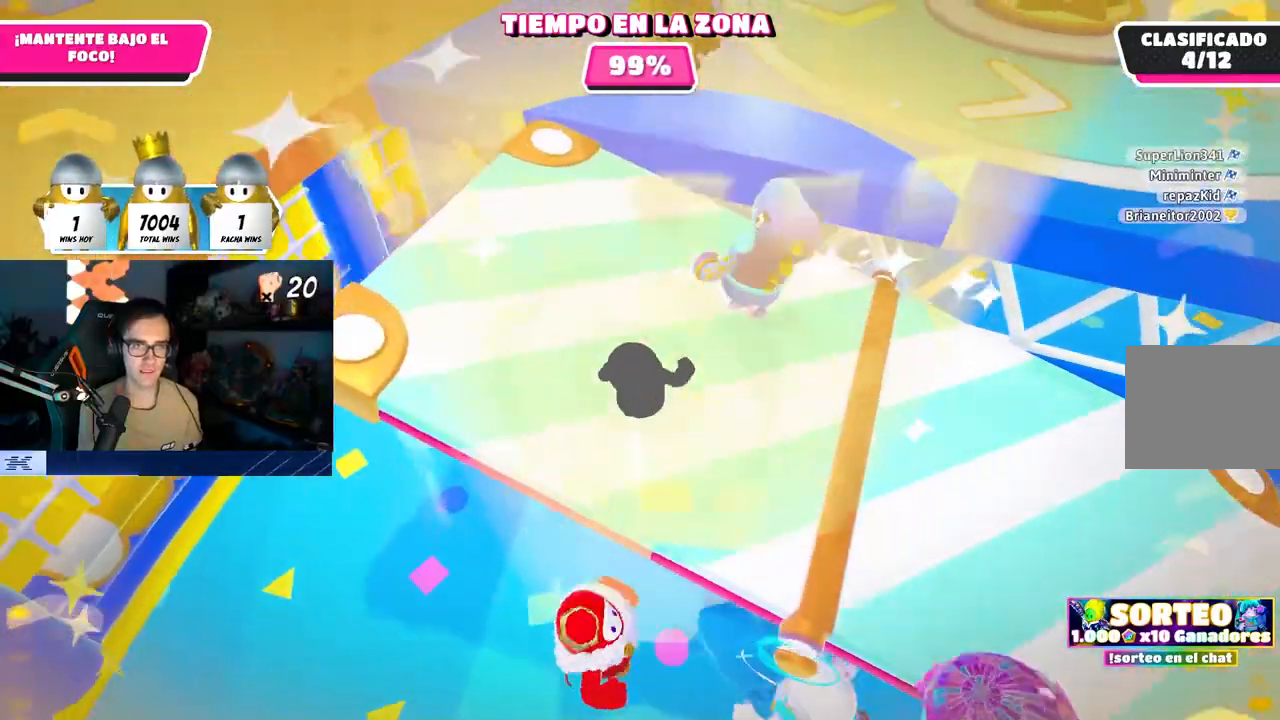
{"buttons": [], "left_stick": "center", "right_stick": "up-right", "events": [[50, "left_stick", "up"], [167, "left_stick", "up-right"], [367, "left_stick", "center"], [450, "right_stick", "up-right"]]}
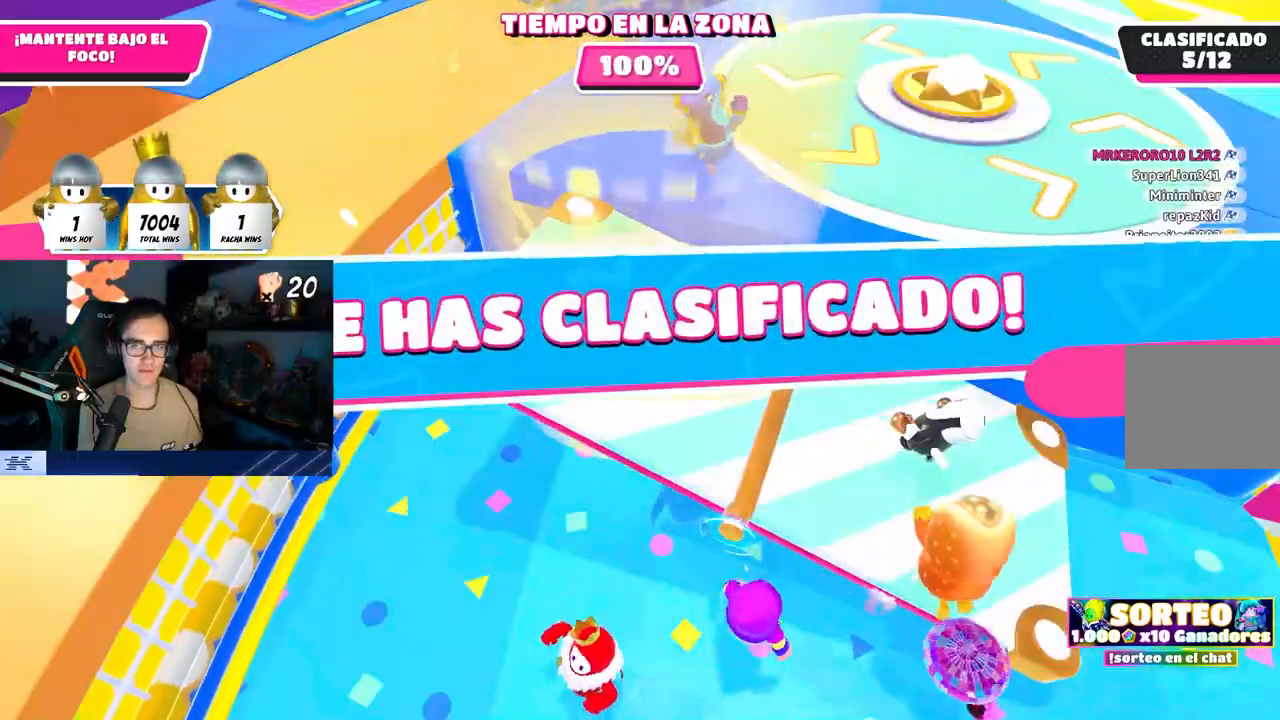
{"buttons": [], "left_stick": "center", "right_stick": "up", "events": [[50, "left_stick", "up-right"], [67, "right_stick", "center"], [217, "left_stick", "center"], [283, "right_stick", "up"], [400, "right_stick", "center"], [500, "right_stick", "up"]]}
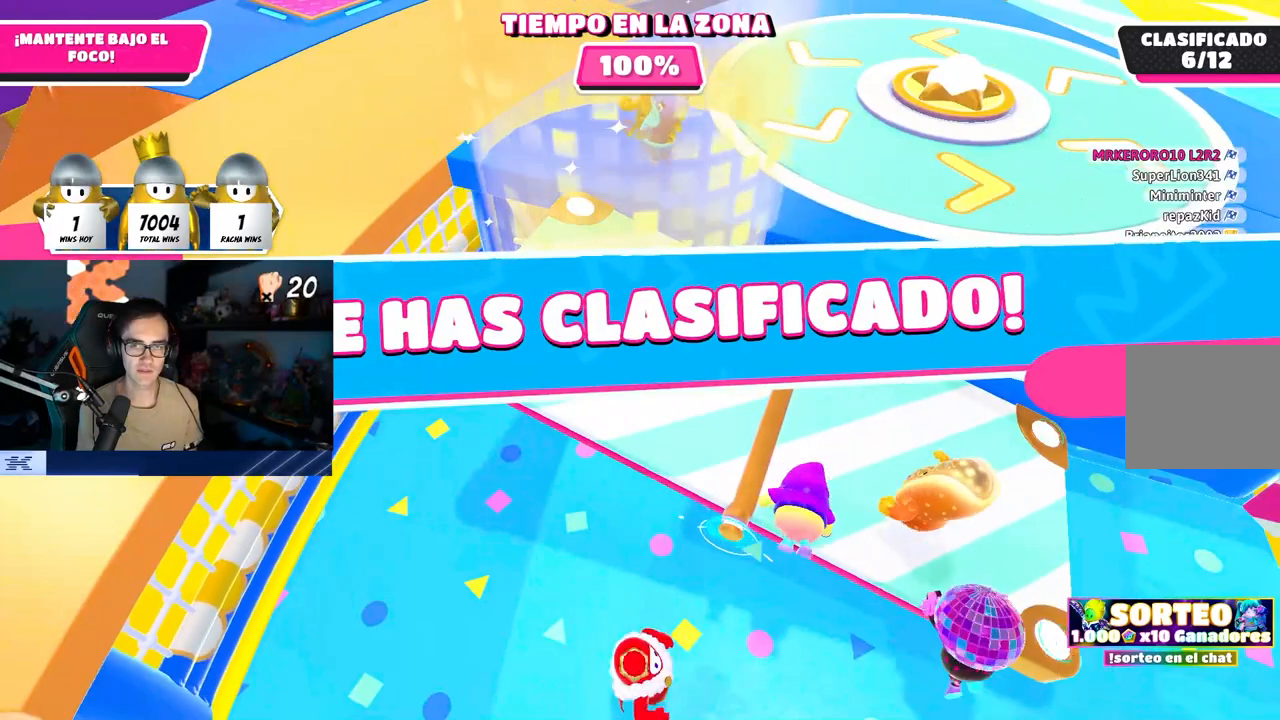
{"buttons": [], "left_stick": "center", "right_stick": "center", "events": [[33, "left_stick", "up-right"], [133, "right_stick", "center"], [200, "left_stick", "center"], [333, "right_stick", "up"], [400, "right_stick", "center"]]}
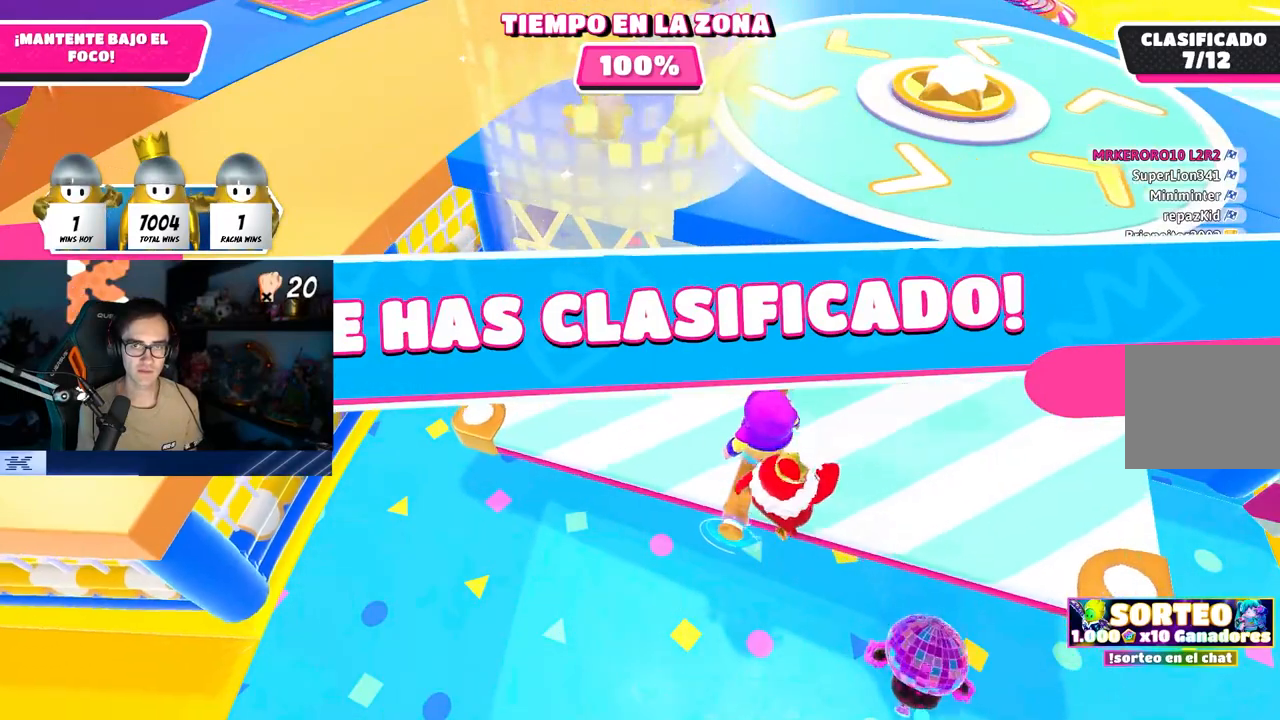
{"buttons": [], "left_stick": "center", "right_stick": "up", "events": [[117, "right_stick", "up"], [200, "right_stick", "center"], [483, "right_stick", "up"]]}
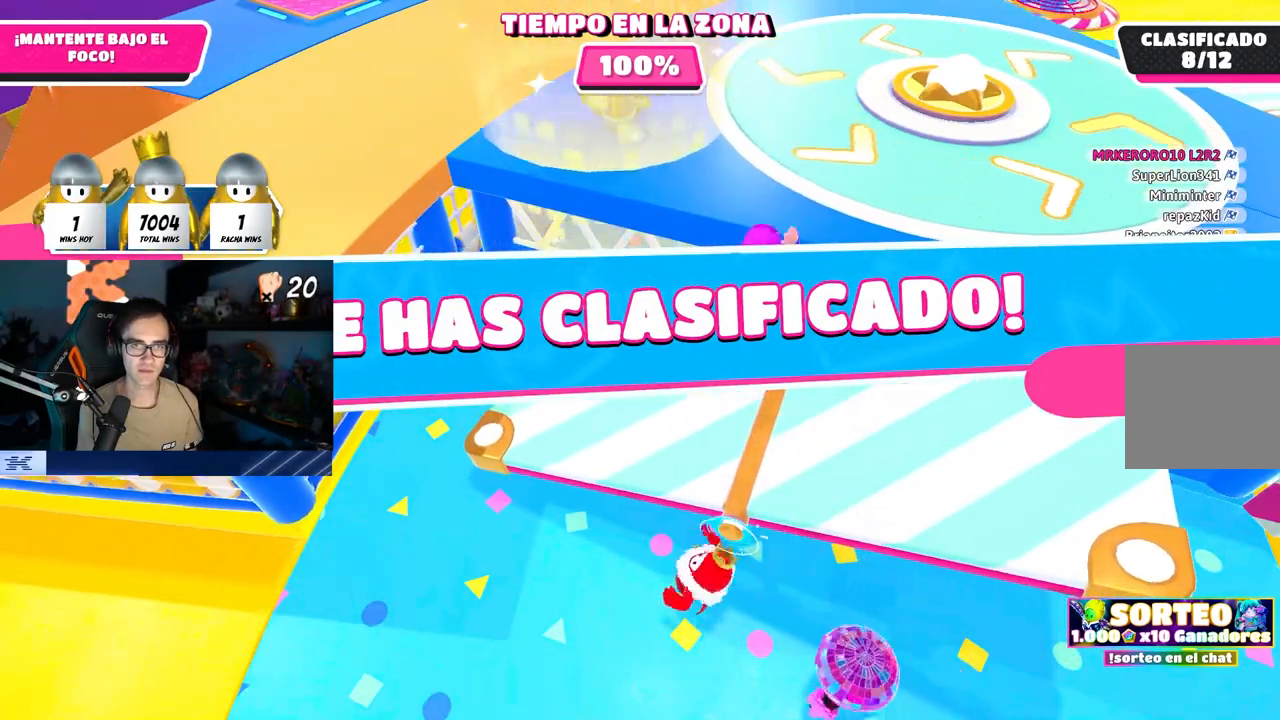
{"buttons": [], "left_stick": "center", "right_stick": "center", "events": [[67, "right_stick", "center"]]}
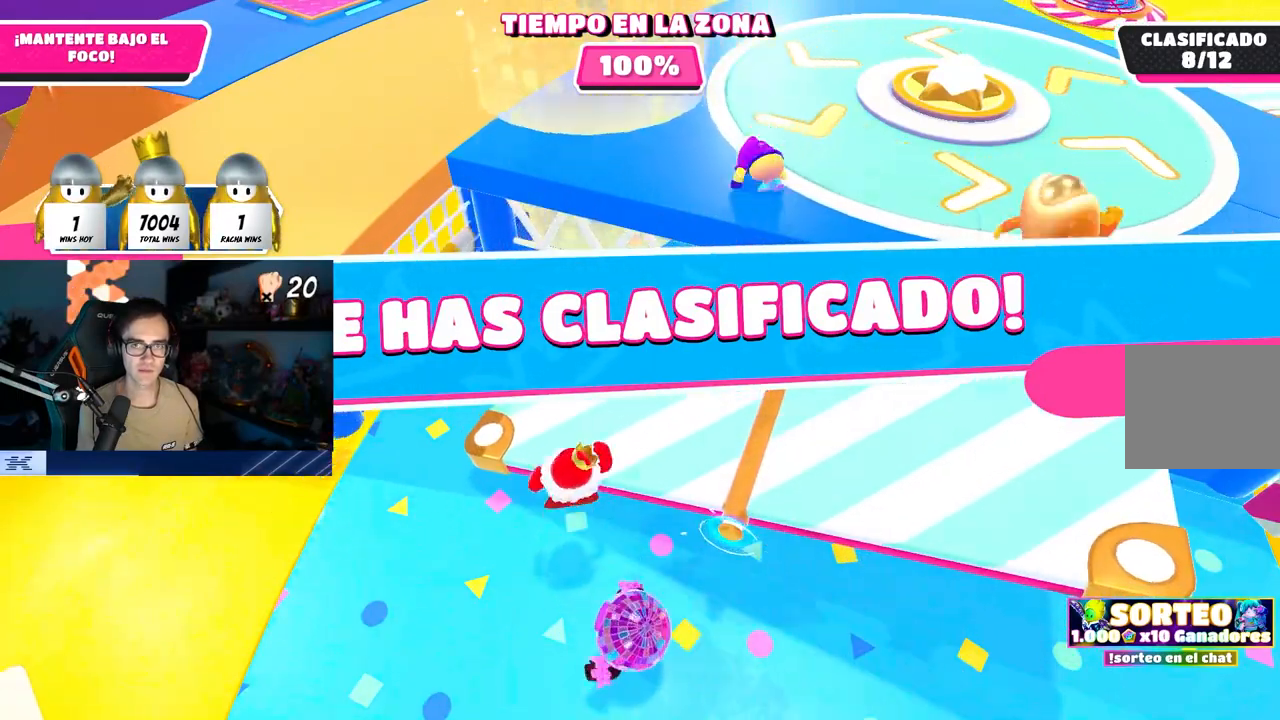
{"buttons": [], "left_stick": "center", "right_stick": "center", "events": [[17, "right_stick", "up"], [150, "right_stick", "center"], [367, "right_stick", "up"], [483, "right_stick", "center"]]}
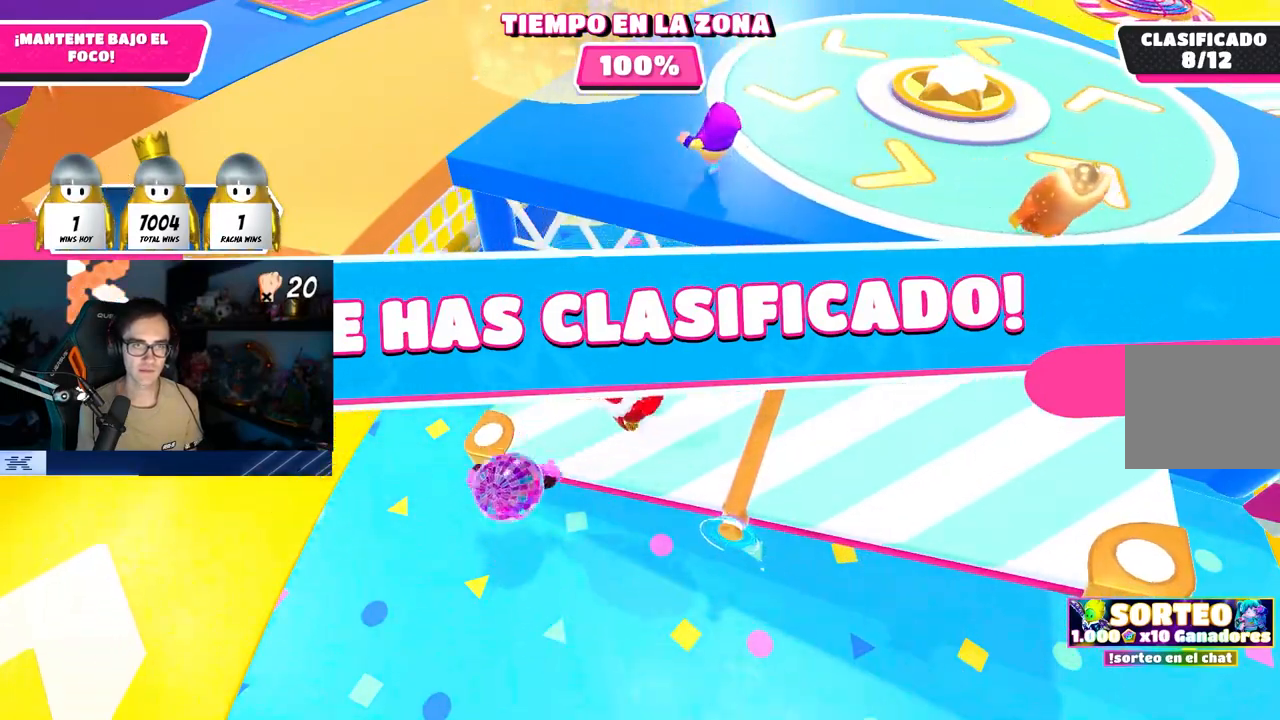
{"buttons": [], "left_stick": "center", "right_stick": "center", "events": []}
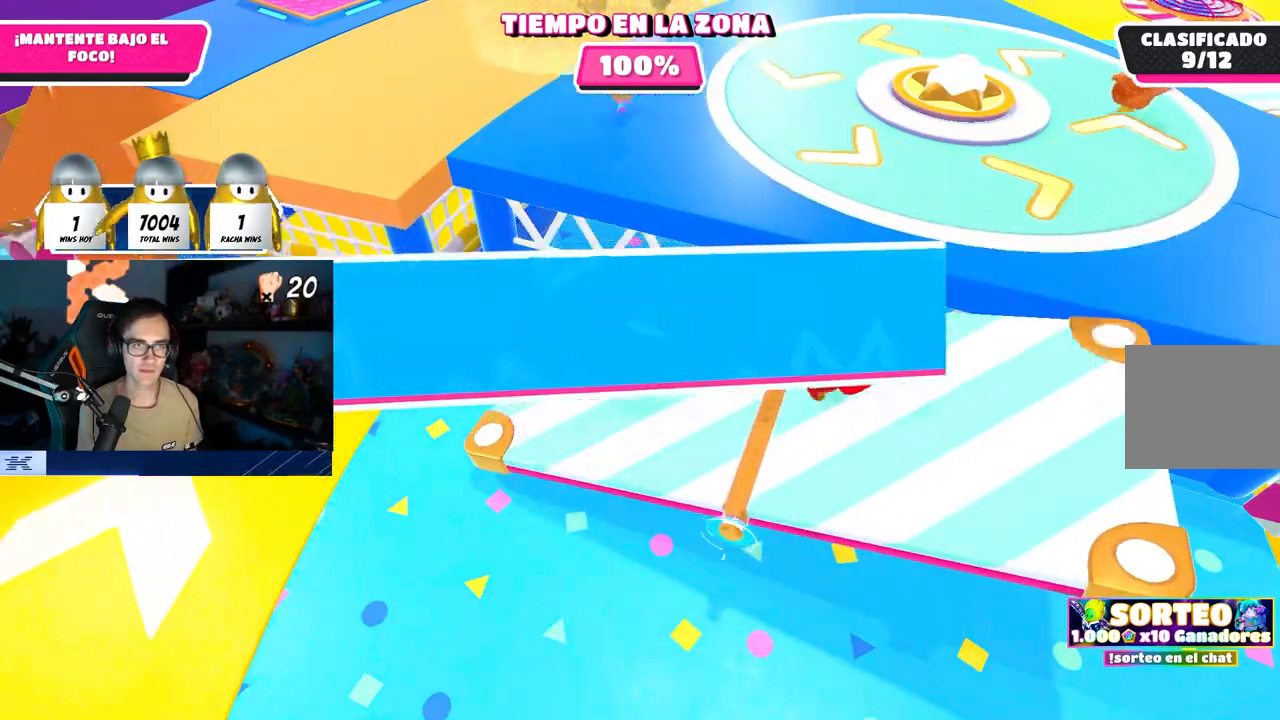
{"buttons": [], "left_stick": "center", "right_stick": "center", "events": []}
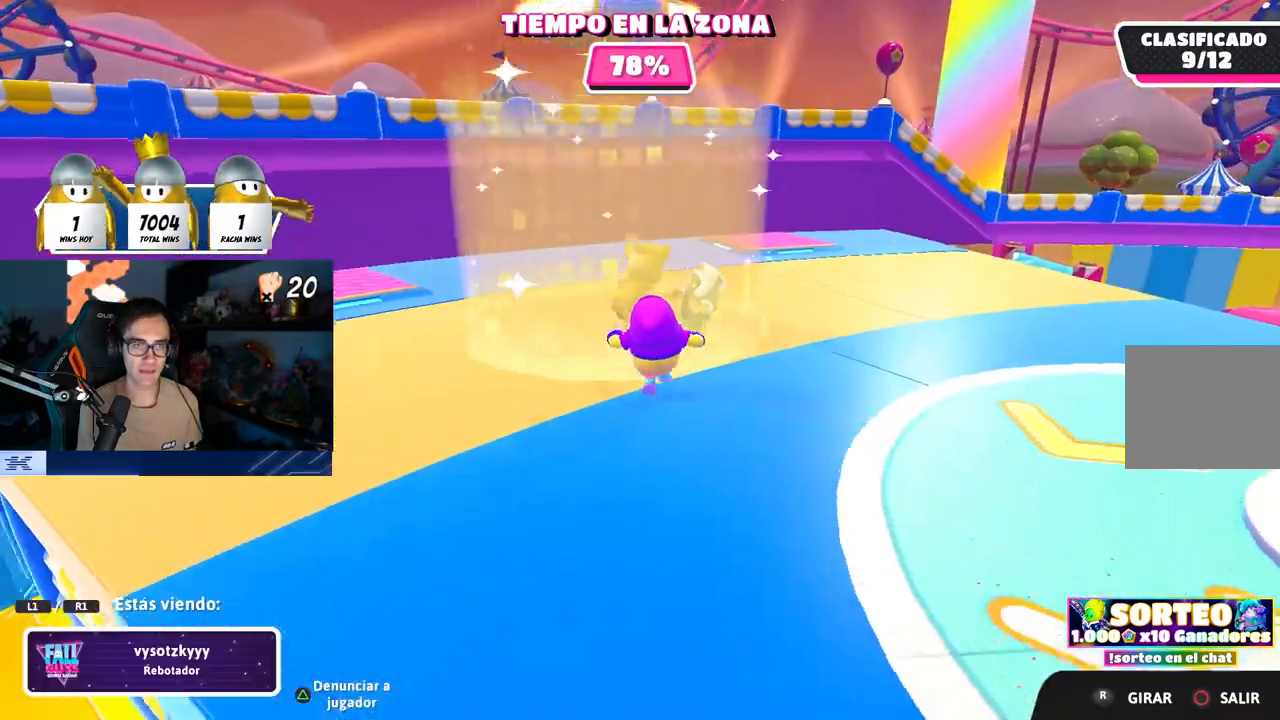
{"buttons": [], "left_stick": "center", "right_stick": "right", "events": [[67, "right_stick", "down-right"], [200, "right_stick", "right"]]}
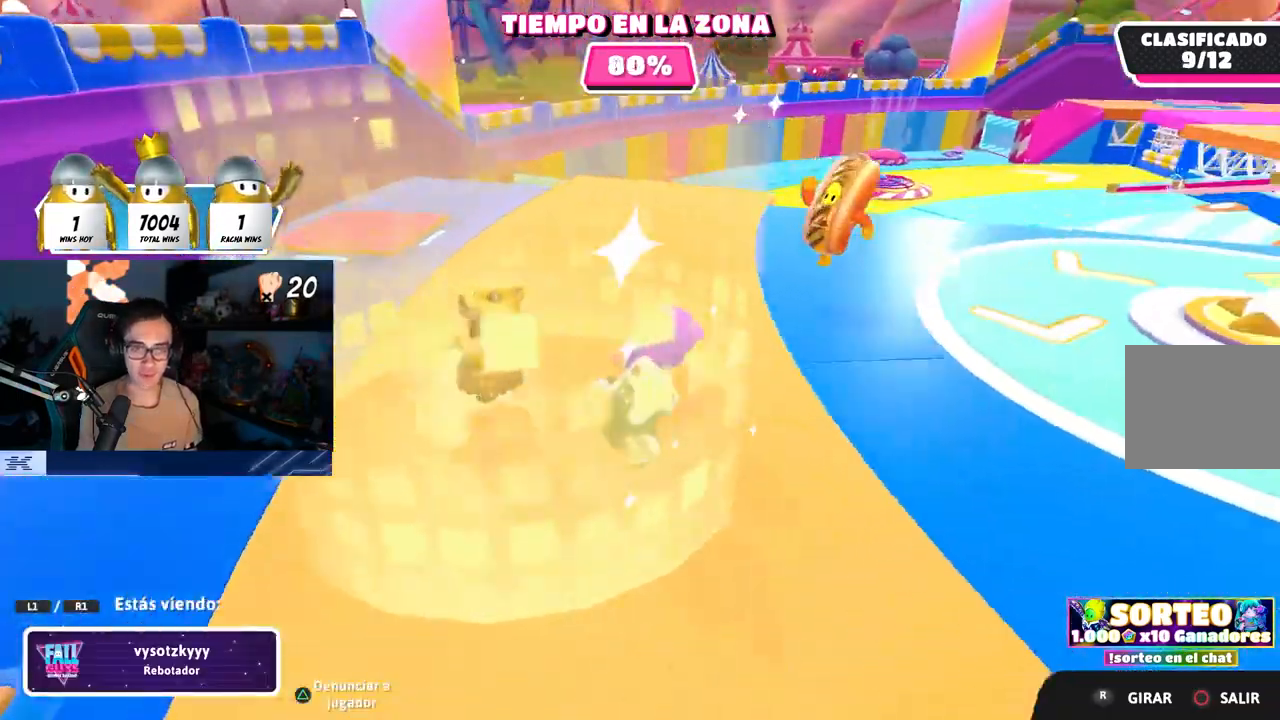
{"buttons": [], "left_stick": "center", "right_stick": "center", "events": [[367, "right_stick", "center"]]}
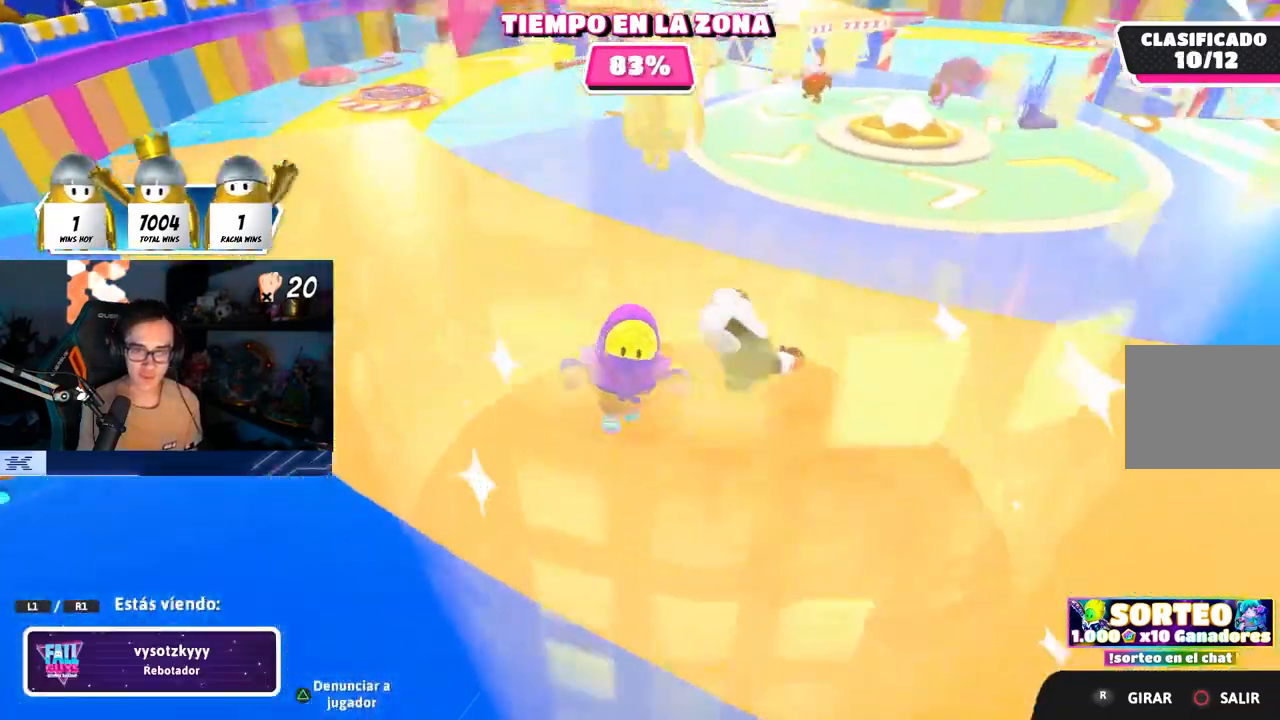
{"buttons": [], "left_stick": "center", "right_stick": "center", "events": [[217, "right_stick", "up"], [383, "right_stick", "center"]]}
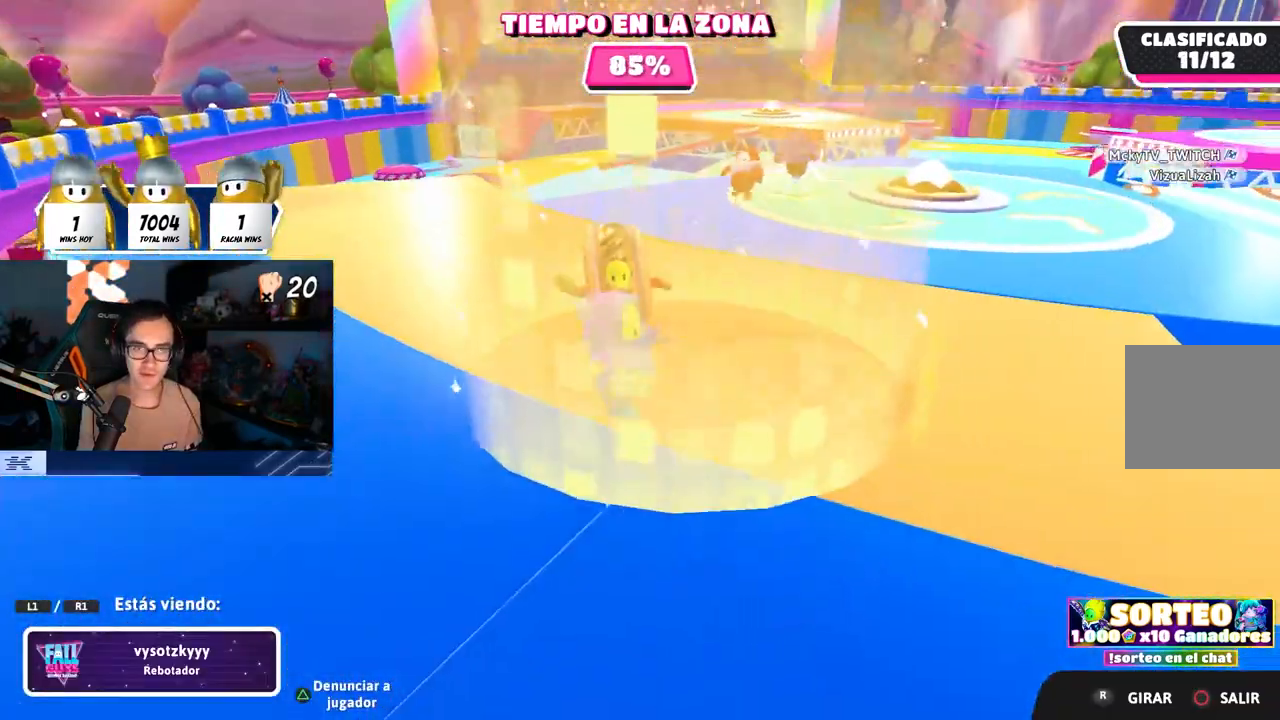
{"buttons": [], "left_stick": "center", "right_stick": "down-right", "events": [[267, "right_stick", "down-right"]]}
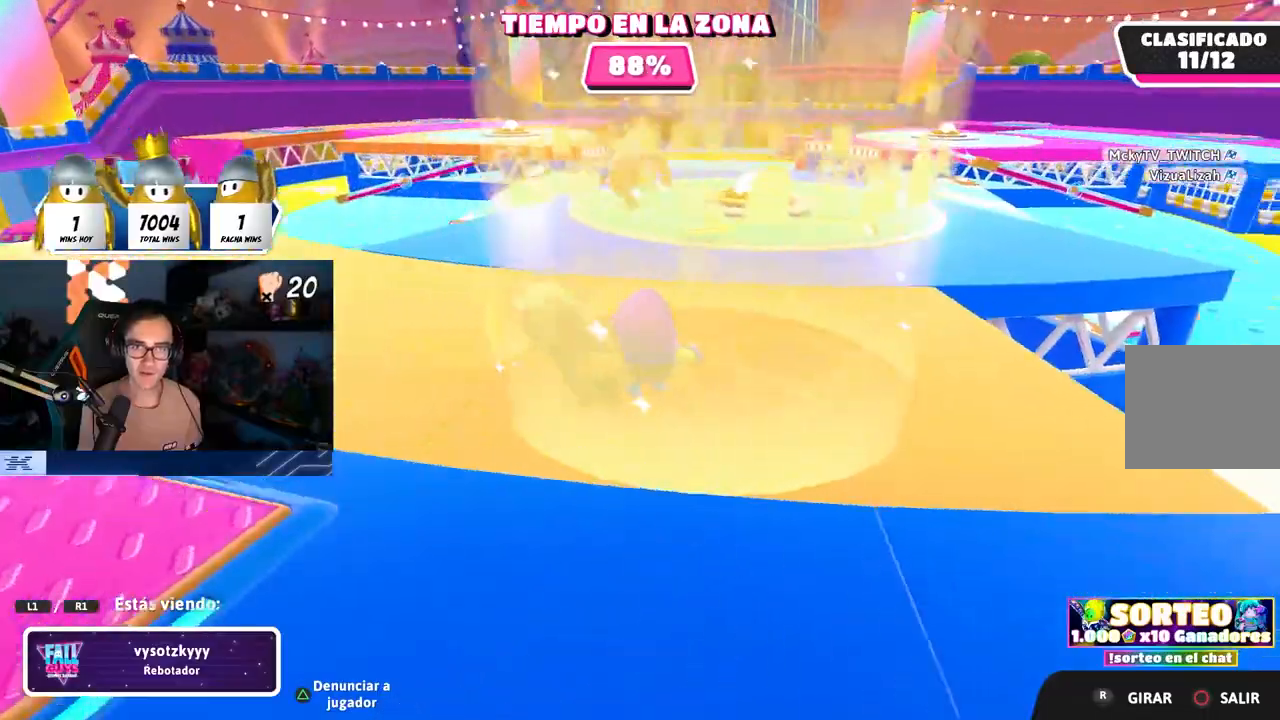
{"buttons": [], "left_stick": "center", "right_stick": "center", "events": [[17, "right_stick", "right"], [200, "right_stick", "center"]]}
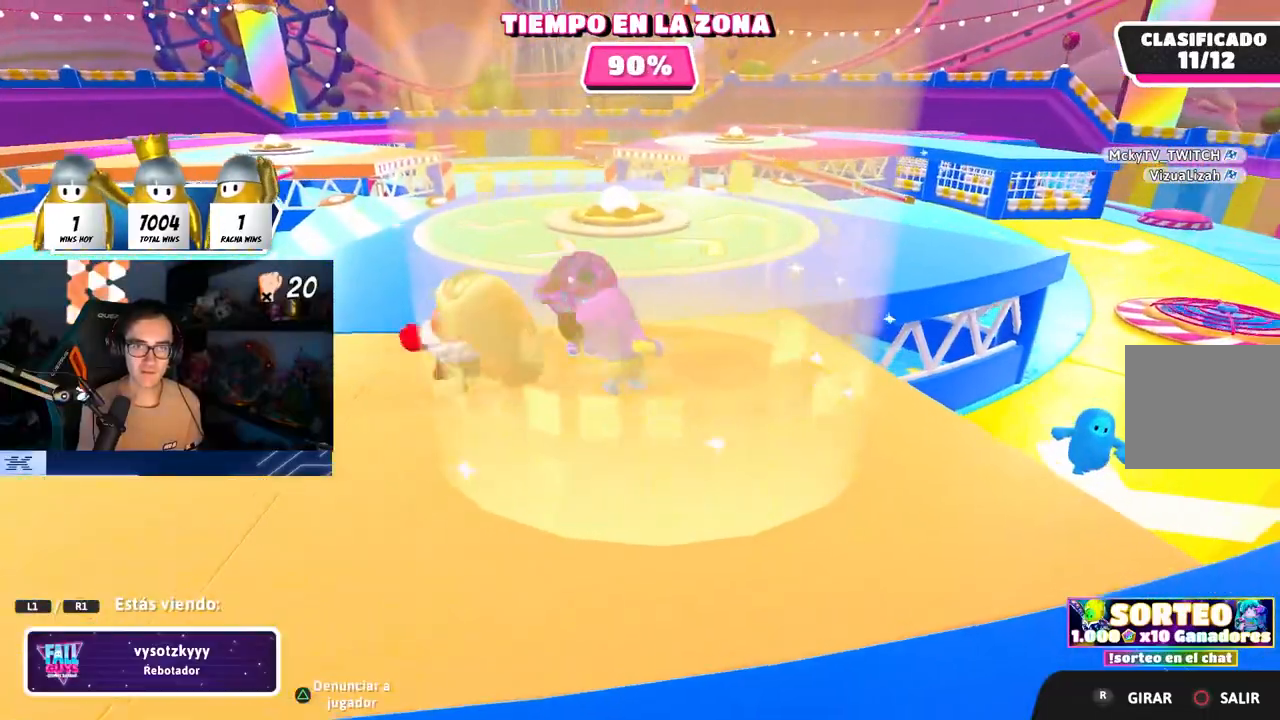
{"buttons": [], "left_stick": "center", "right_stick": "center", "events": []}
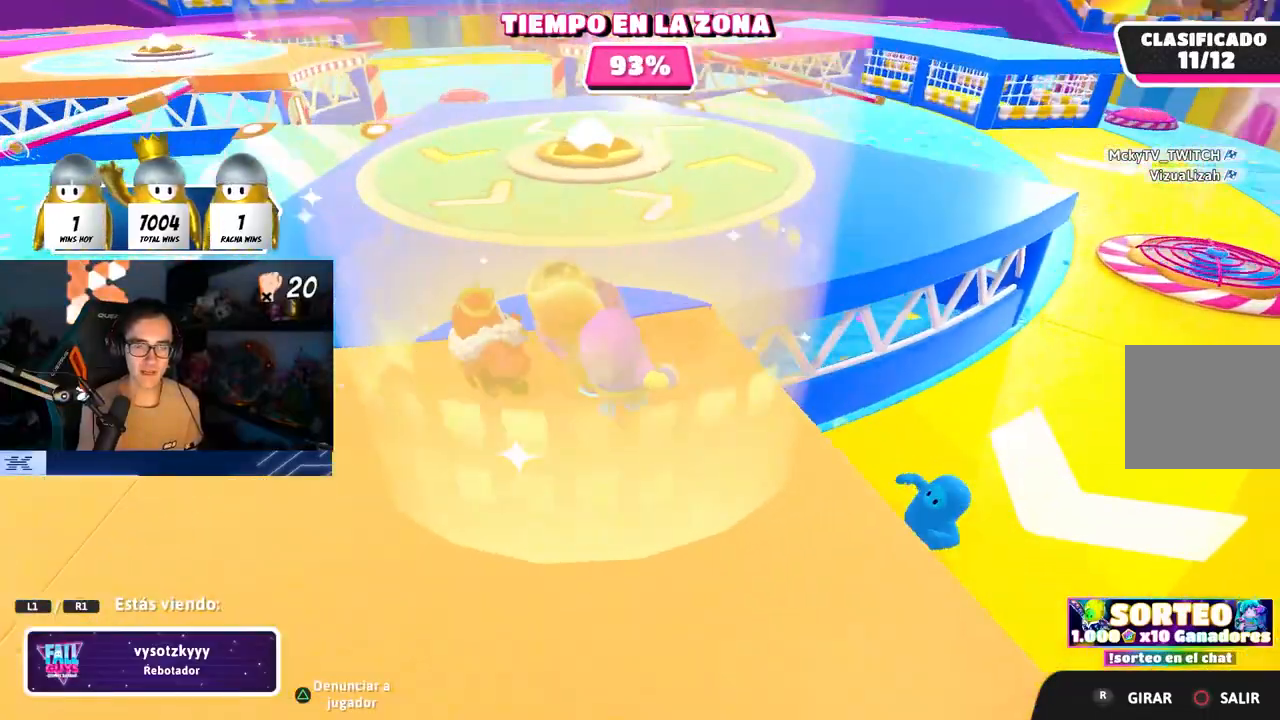
{"buttons": [], "left_stick": "center", "right_stick": "center", "events": []}
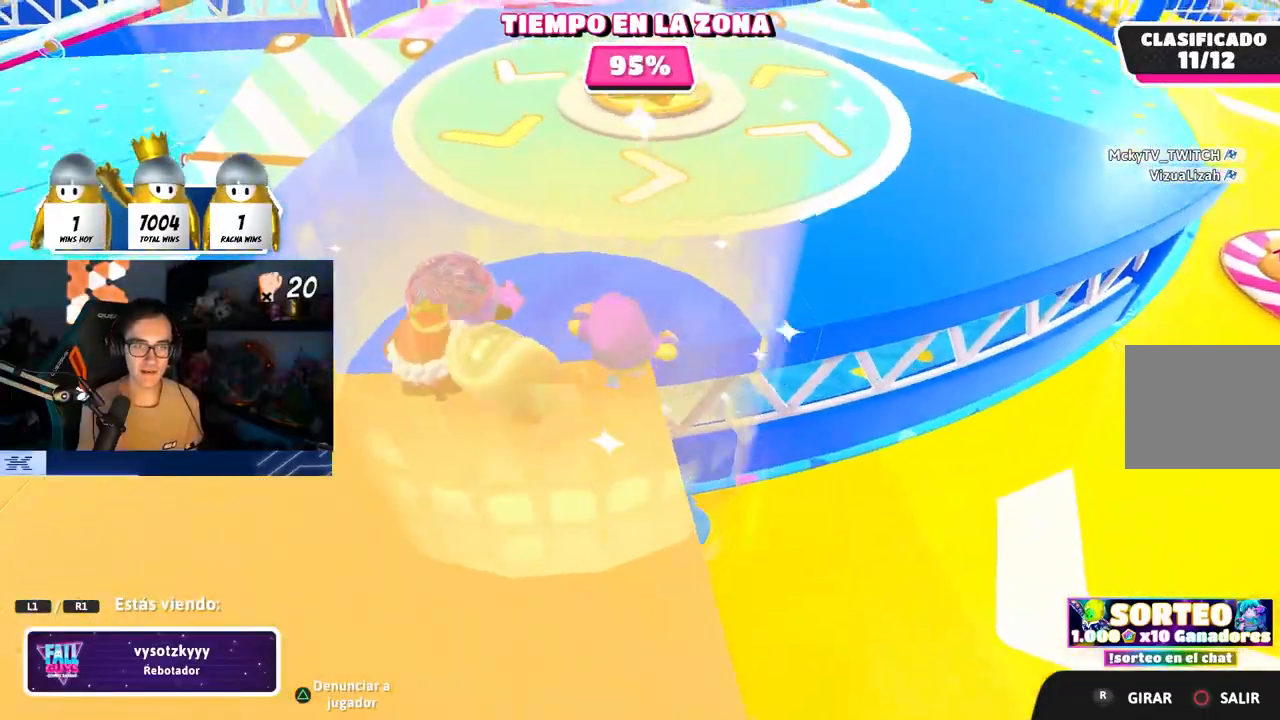
{"buttons": [], "left_stick": "center", "right_stick": "center", "events": []}
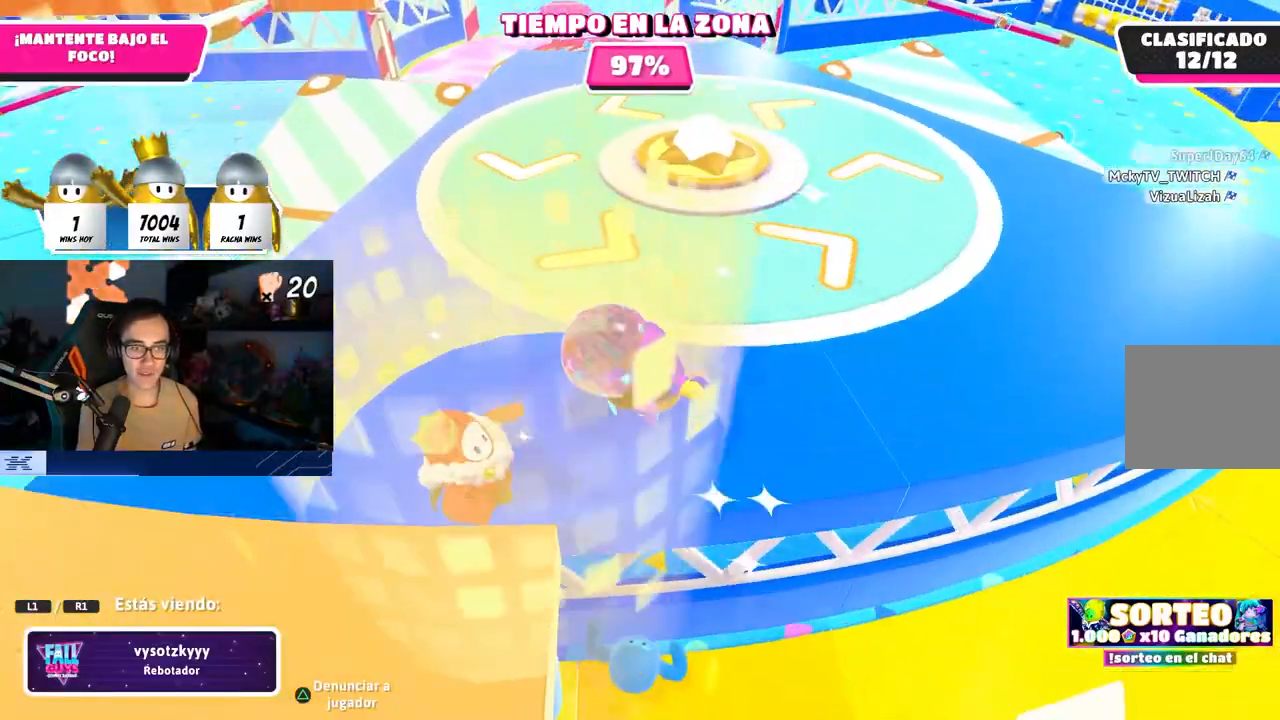
{"buttons": [], "left_stick": "center", "right_stick": "center", "events": []}